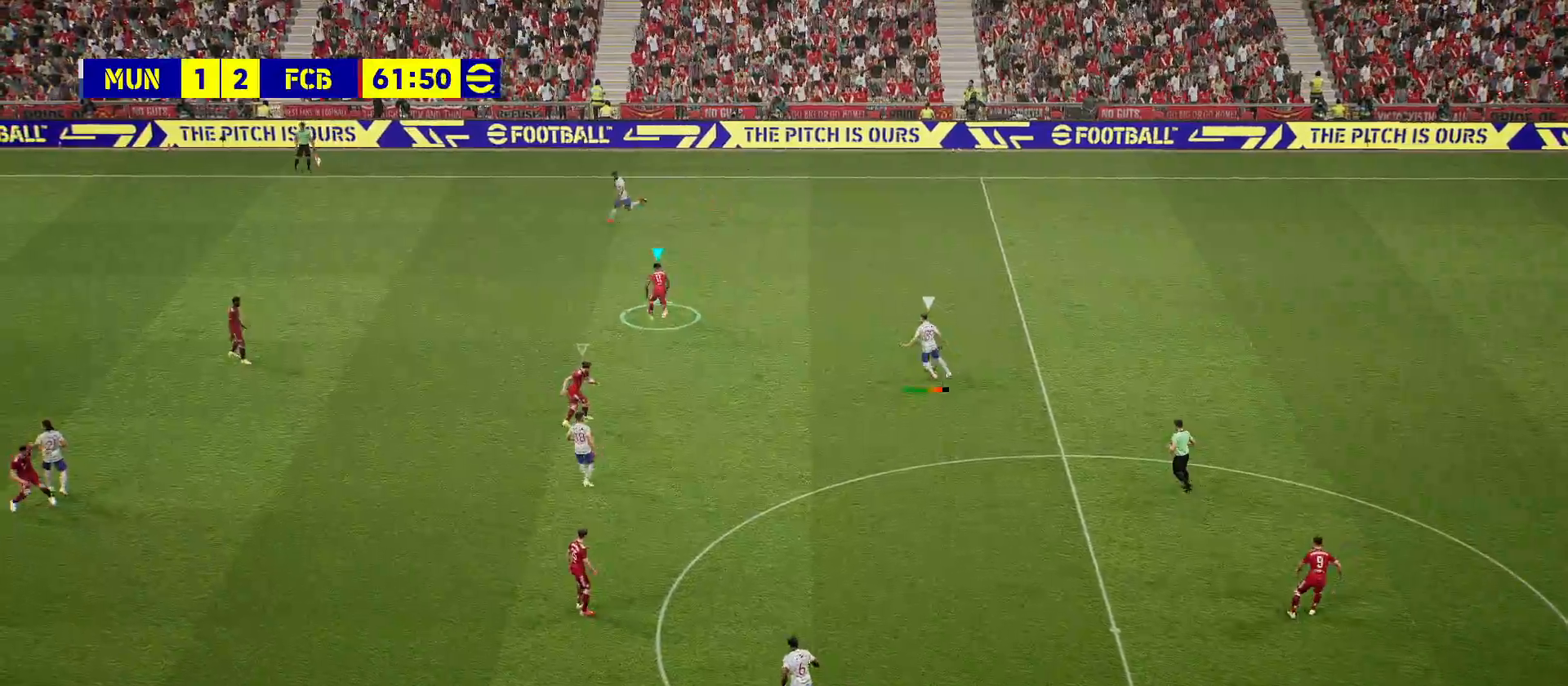
Gameplay with a controller (PlayStation layout); each line is a JSON object with the inputs held at the frame after it. "events" lists button and stick changes between this image and that frame as [ms after this image, input, new state], when the widget could be followed in between.
{"buttons": ["CROSS"], "left_stick": "up-right", "right_stick": "center", "events": [[267, "CROSS", "down"], [267, "R1", "up"], [267, "R2", "up"], [333, "left_stick", "up-right"]]}
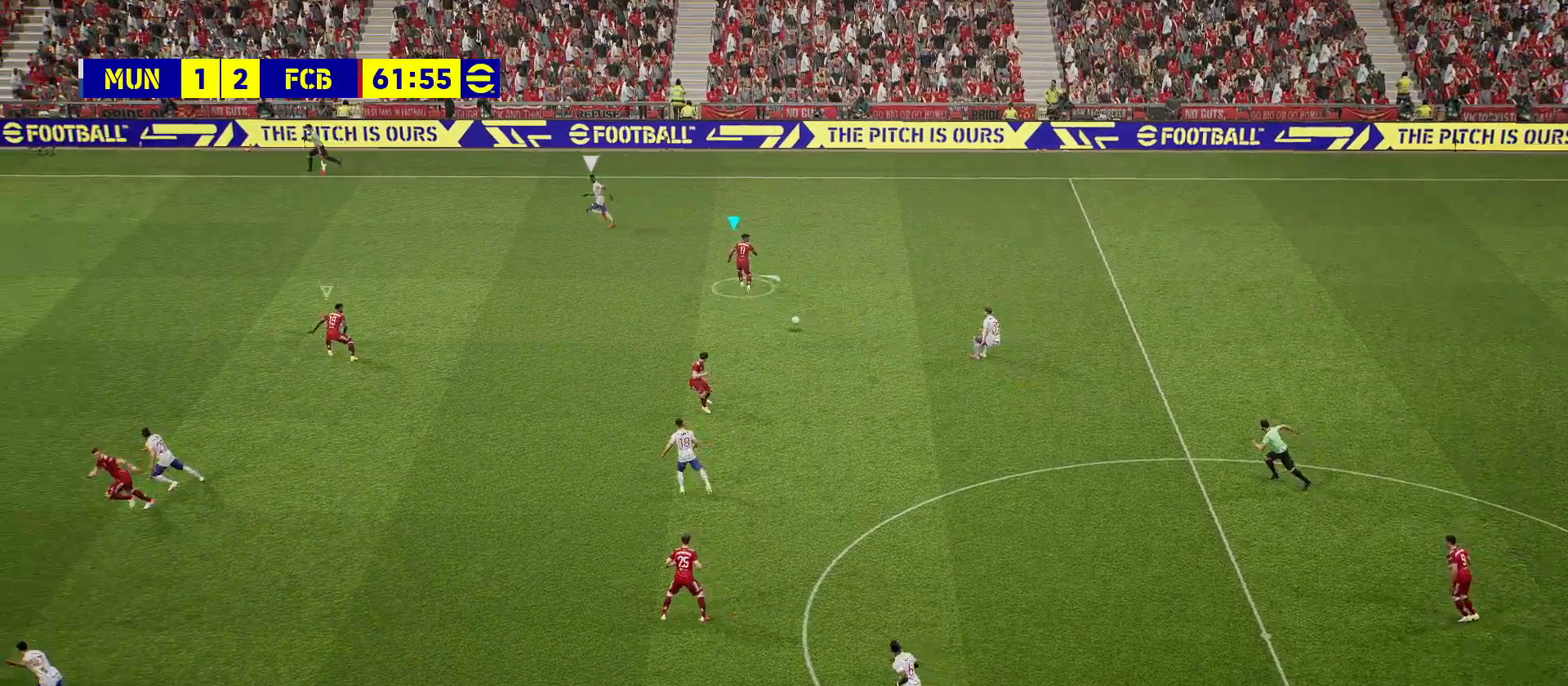
{"buttons": ["R1", "R2"], "left_stick": "up-left", "right_stick": "center", "events": [[183, "left_stick", "up-left"], [300, "CROSS", "up"], [300, "R2", "down"], [317, "R1", "down"]]}
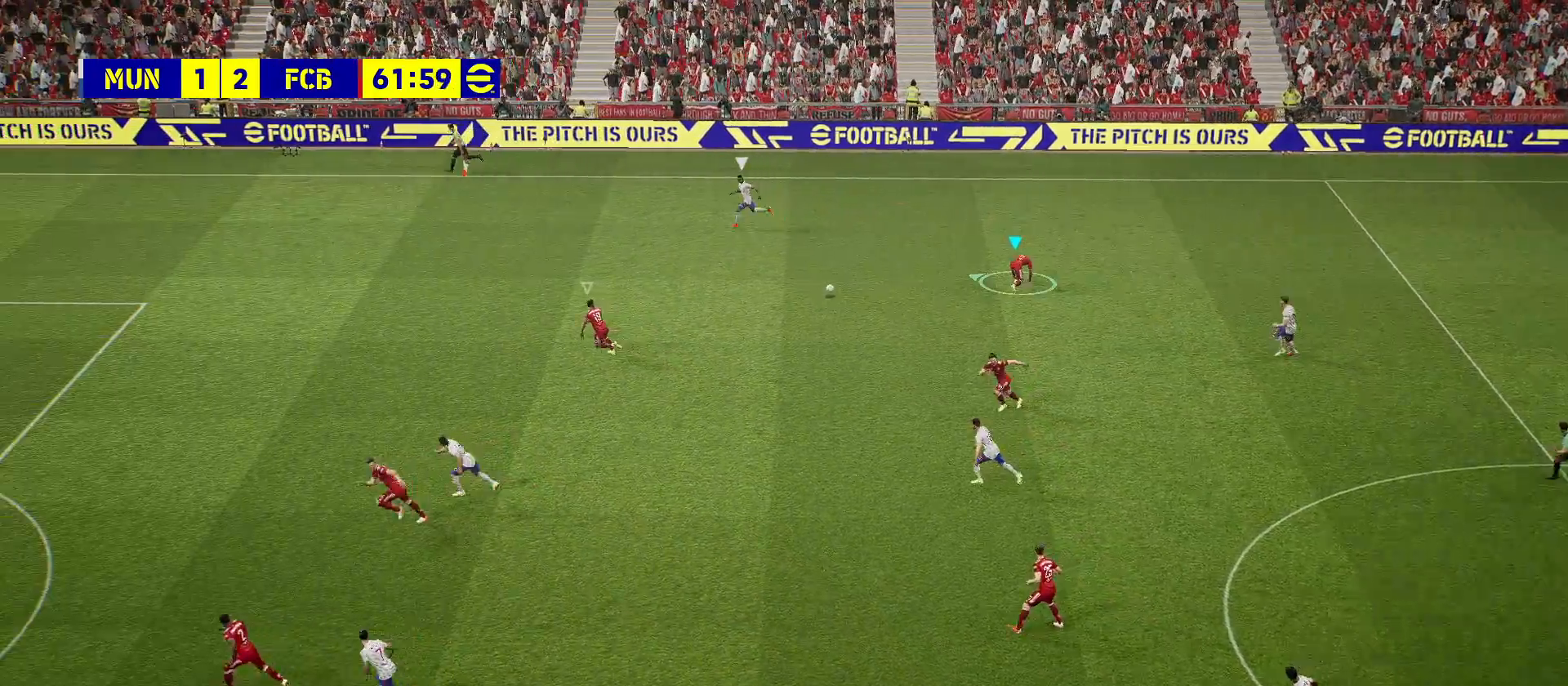
{"buttons": ["R1", "R2"], "left_stick": "up-left", "right_stick": "center", "events": [[117, "L1", "down"], [283, "L1", "up"]]}
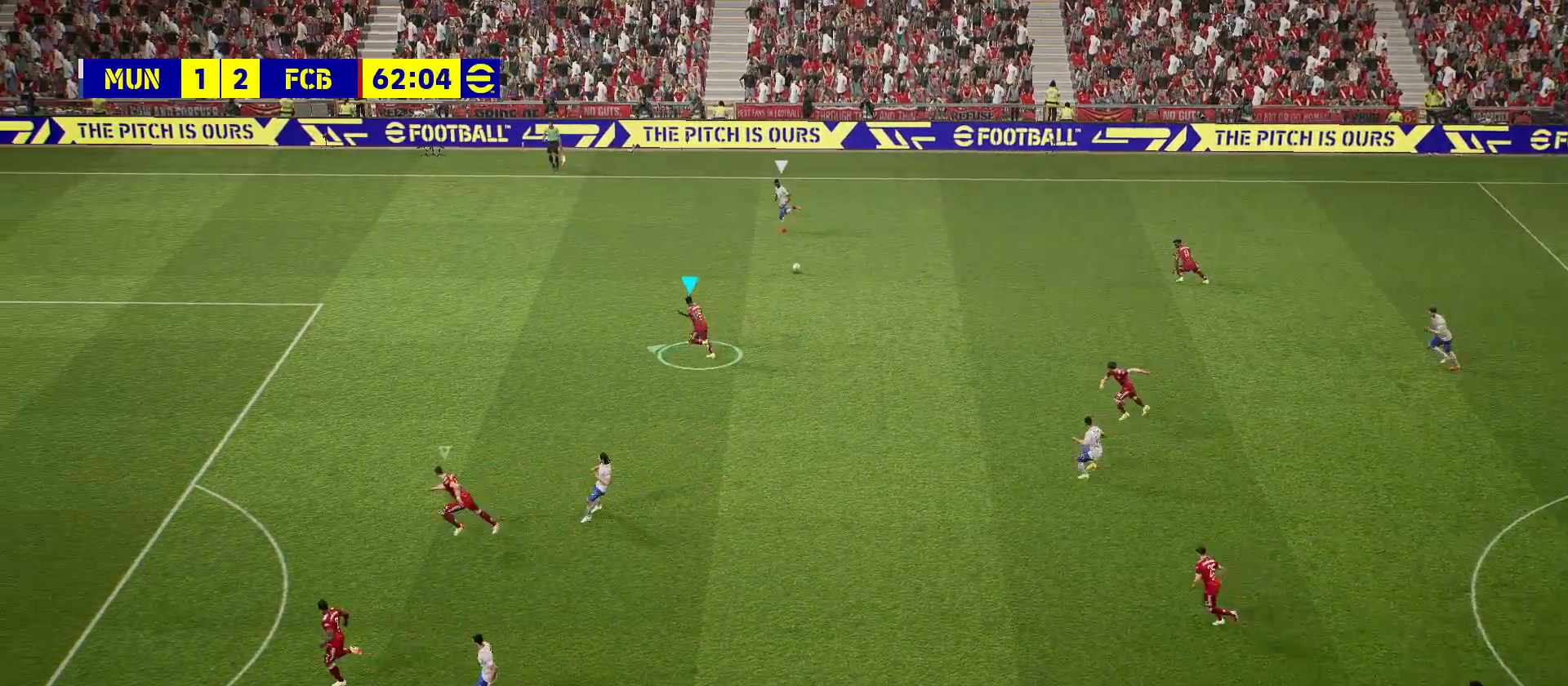
{"buttons": ["R1", "R2"], "left_stick": "up-left", "right_stick": "center", "events": []}
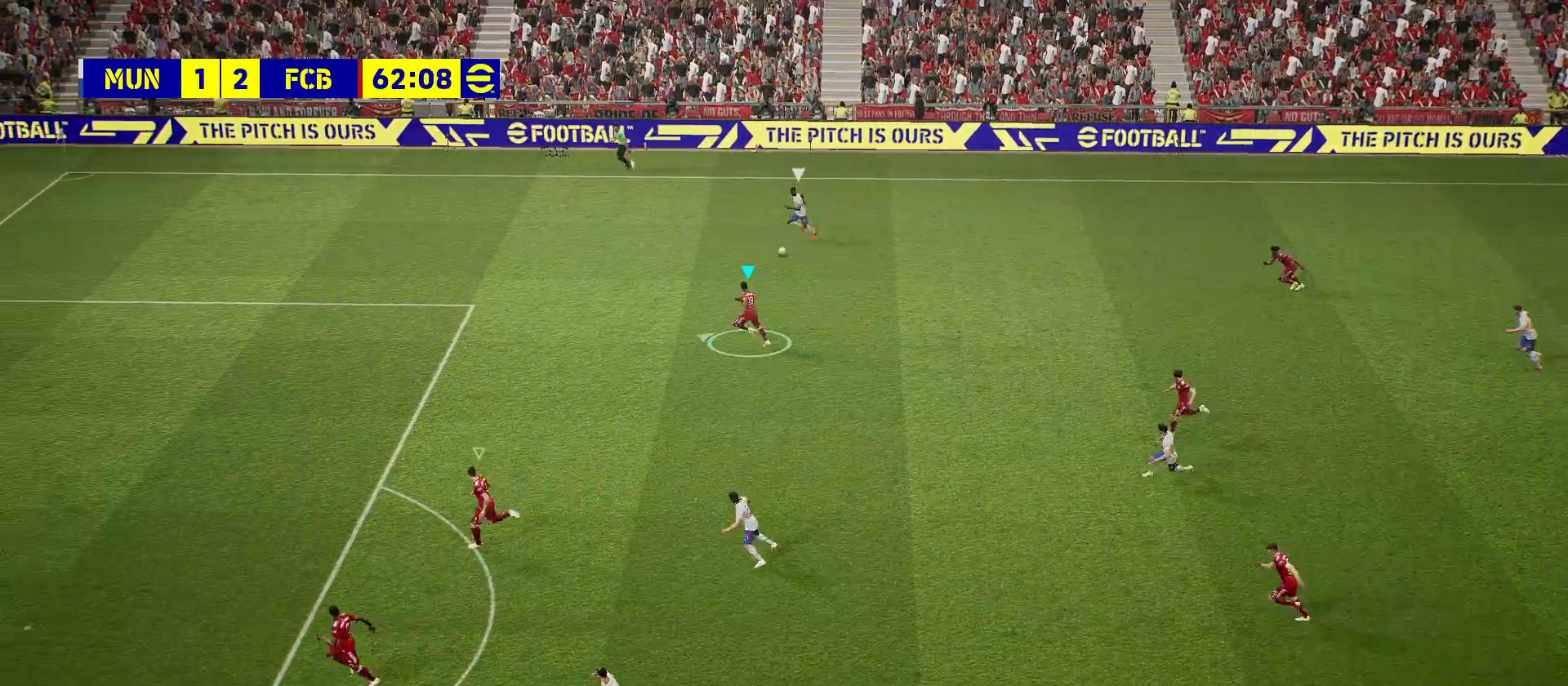
{"buttons": [], "left_stick": "left", "right_stick": "center", "events": [[167, "left_stick", "left"], [400, "R1", "up"], [483, "R2", "up"]]}
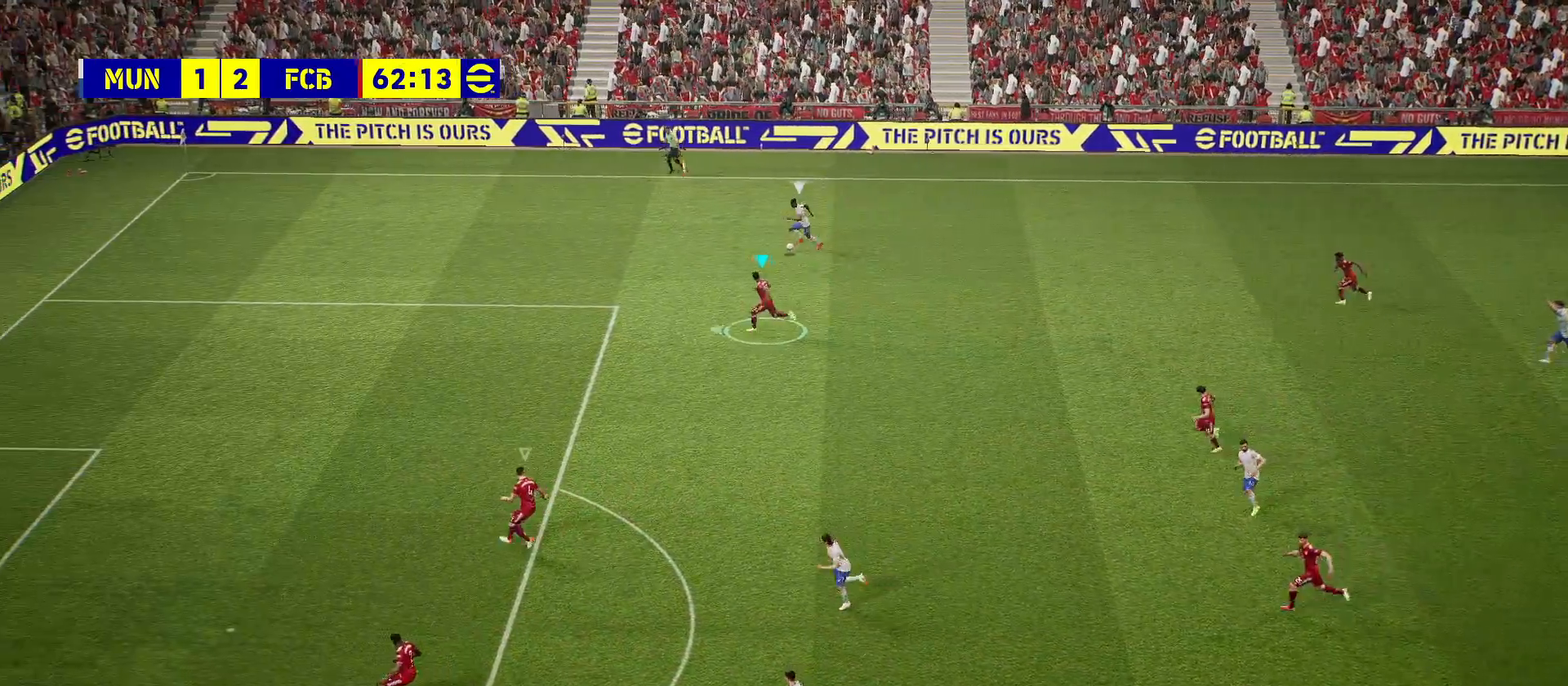
{"buttons": [], "left_stick": "left", "right_stick": "center", "events": []}
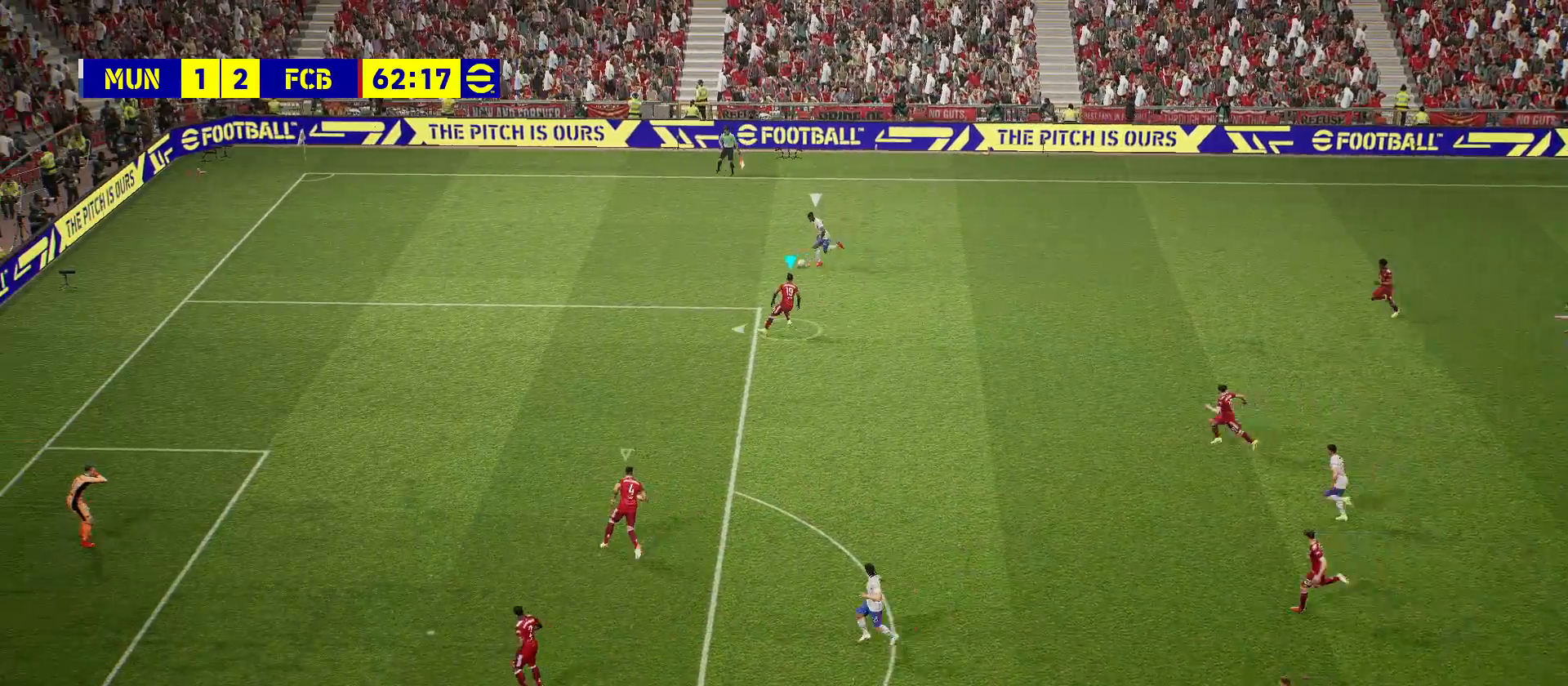
{"buttons": ["R2"], "left_stick": "left", "right_stick": "center", "events": [[233, "R2", "down"]]}
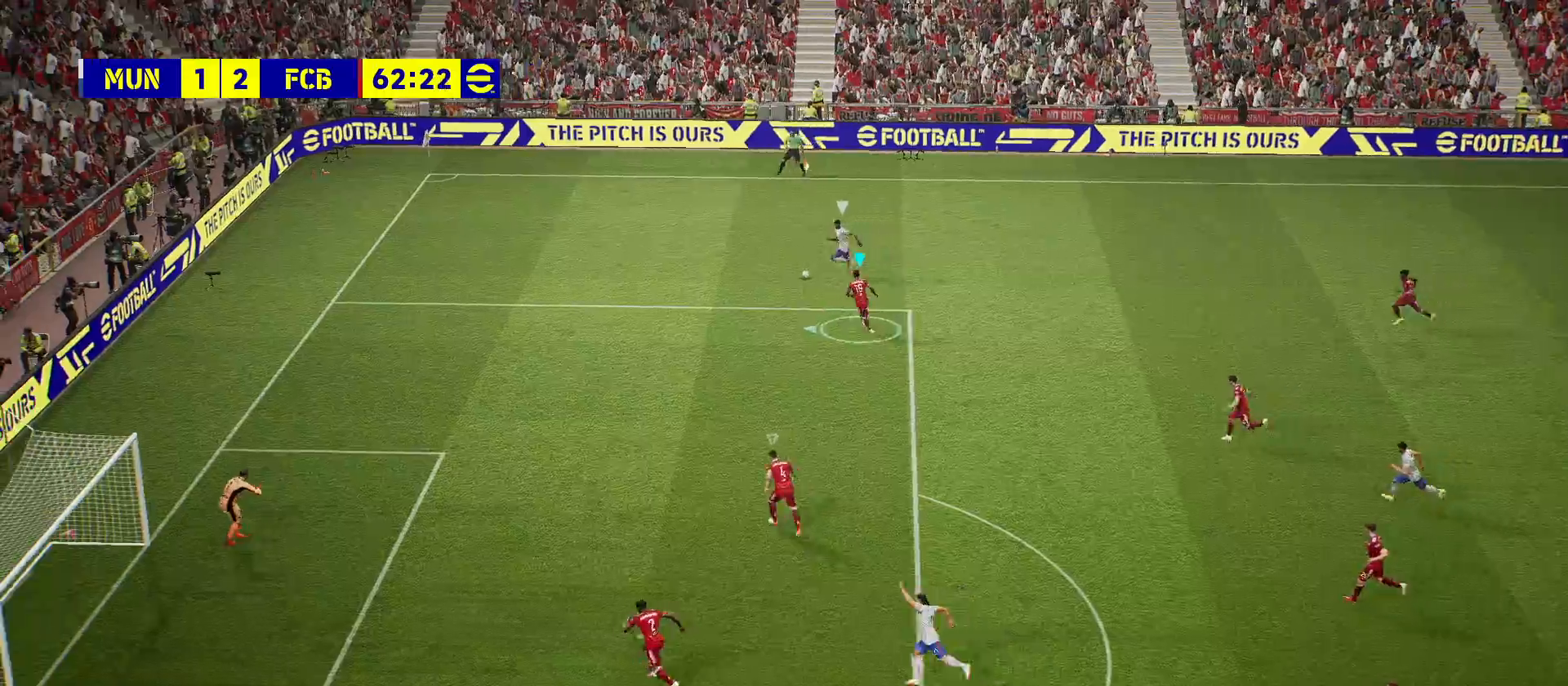
{"buttons": ["R2"], "left_stick": "left", "right_stick": "center", "events": []}
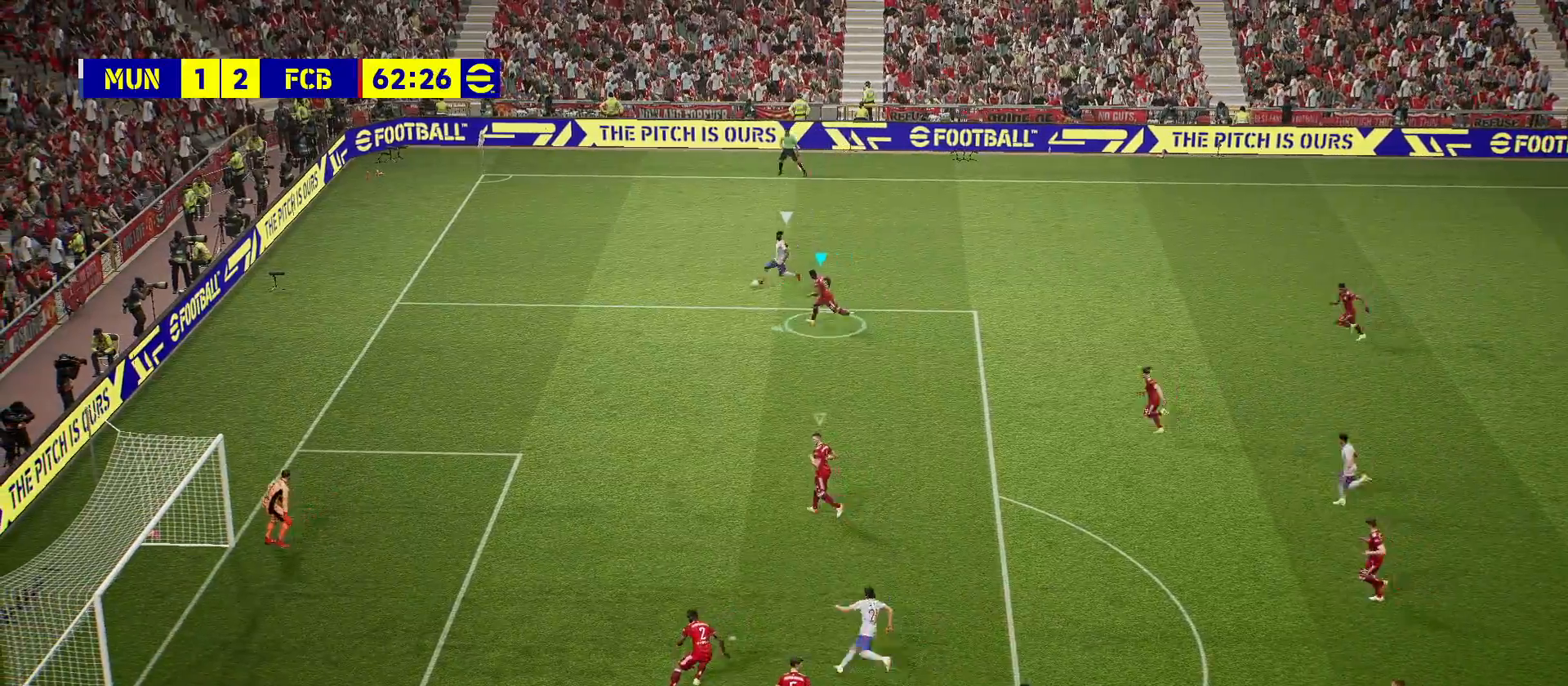
{"buttons": ["CROSS"], "left_stick": "center", "right_stick": "center", "events": [[167, "CROSS", "down"], [250, "R2", "up"], [367, "left_stick", "center"]]}
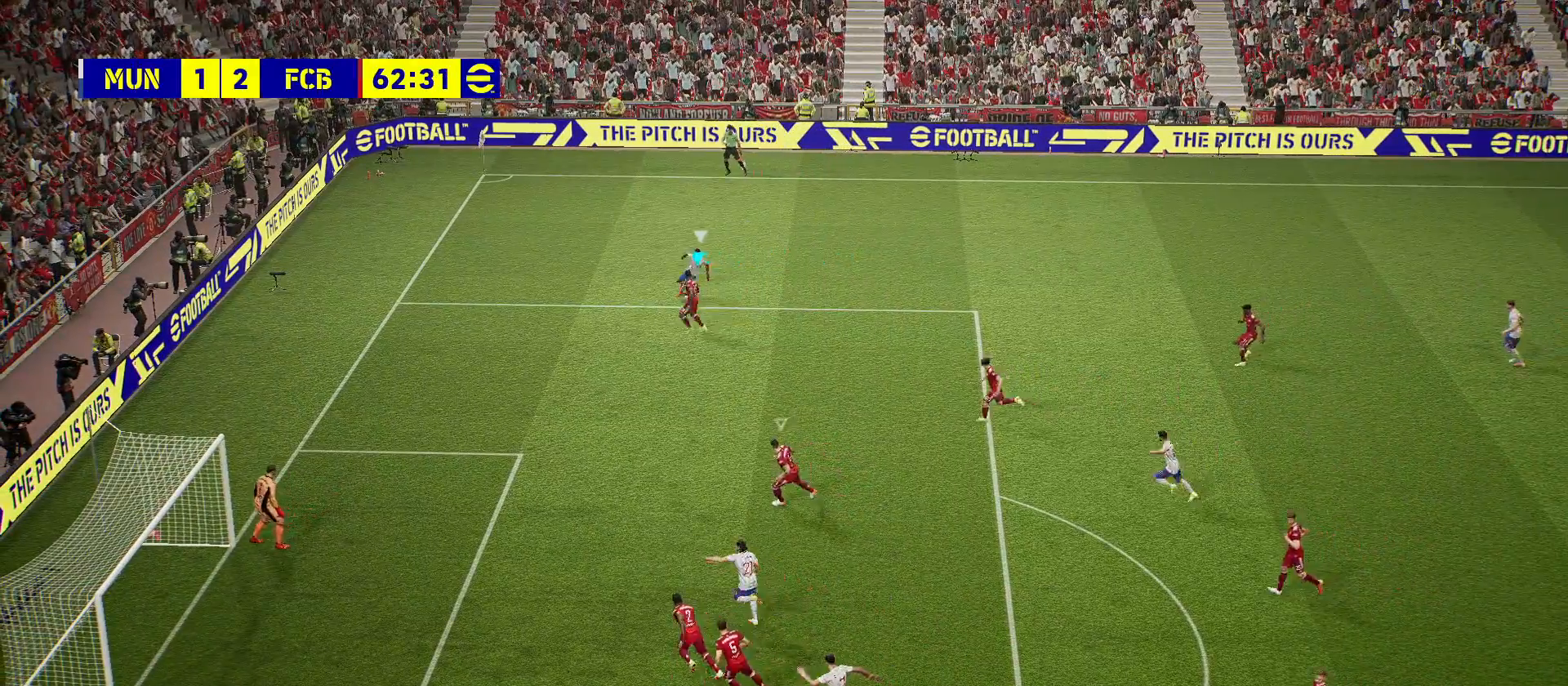
{"buttons": [], "left_stick": "down-right", "right_stick": "center", "events": [[33, "left_stick", "right"], [67, "CROSS", "up"], [200, "left_stick", "down-right"]]}
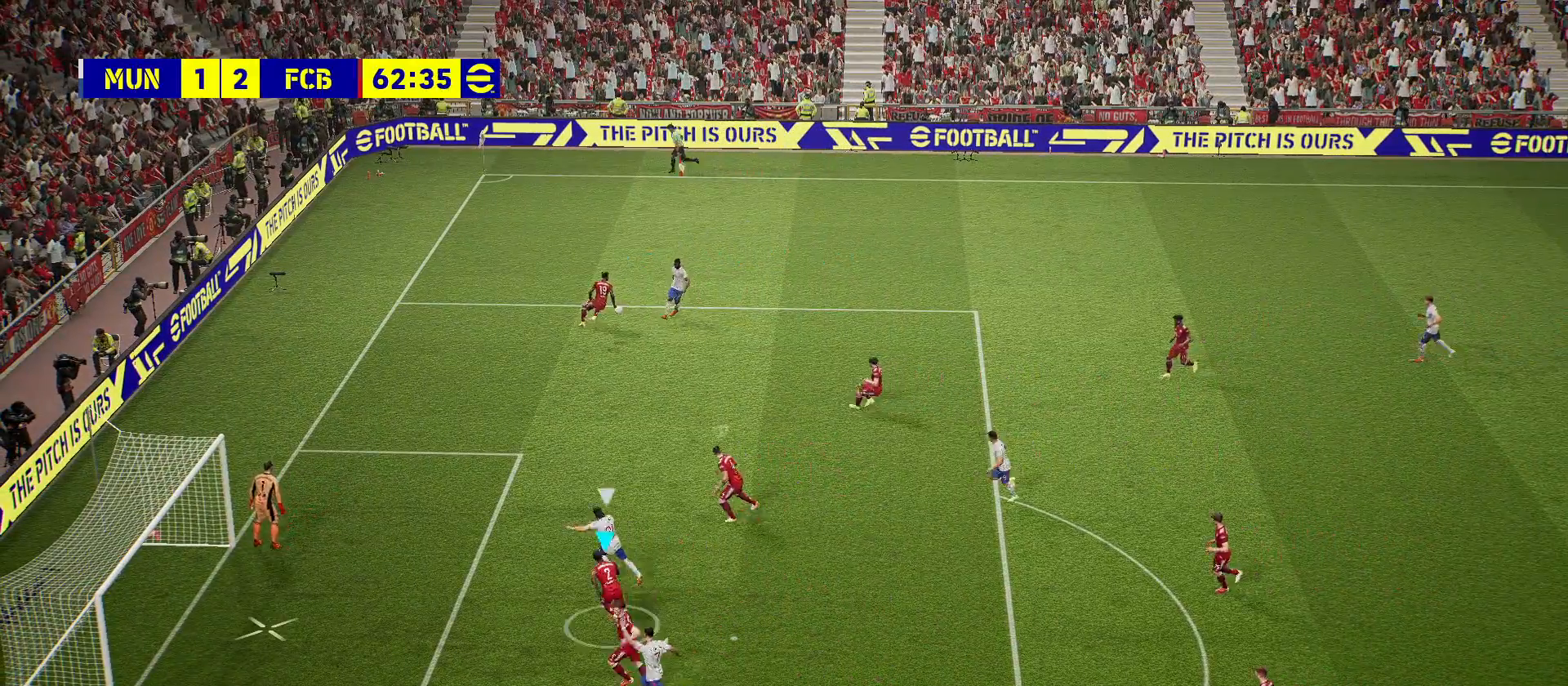
{"buttons": [], "left_stick": "right", "right_stick": "center", "events": [[117, "SQUARE", "down"], [117, "left_stick", "right"], [333, "SQUARE", "up"]]}
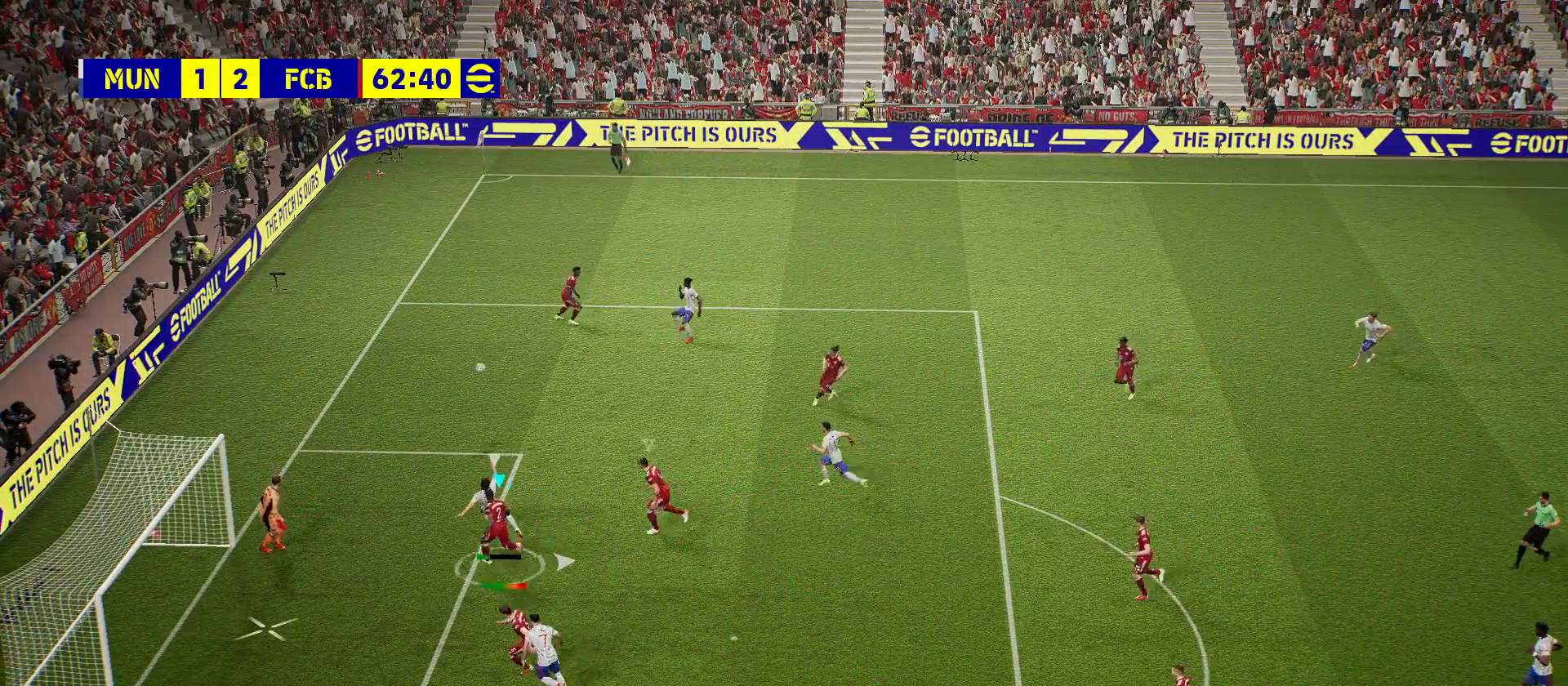
{"buttons": [], "left_stick": "right", "right_stick": "center", "events": []}
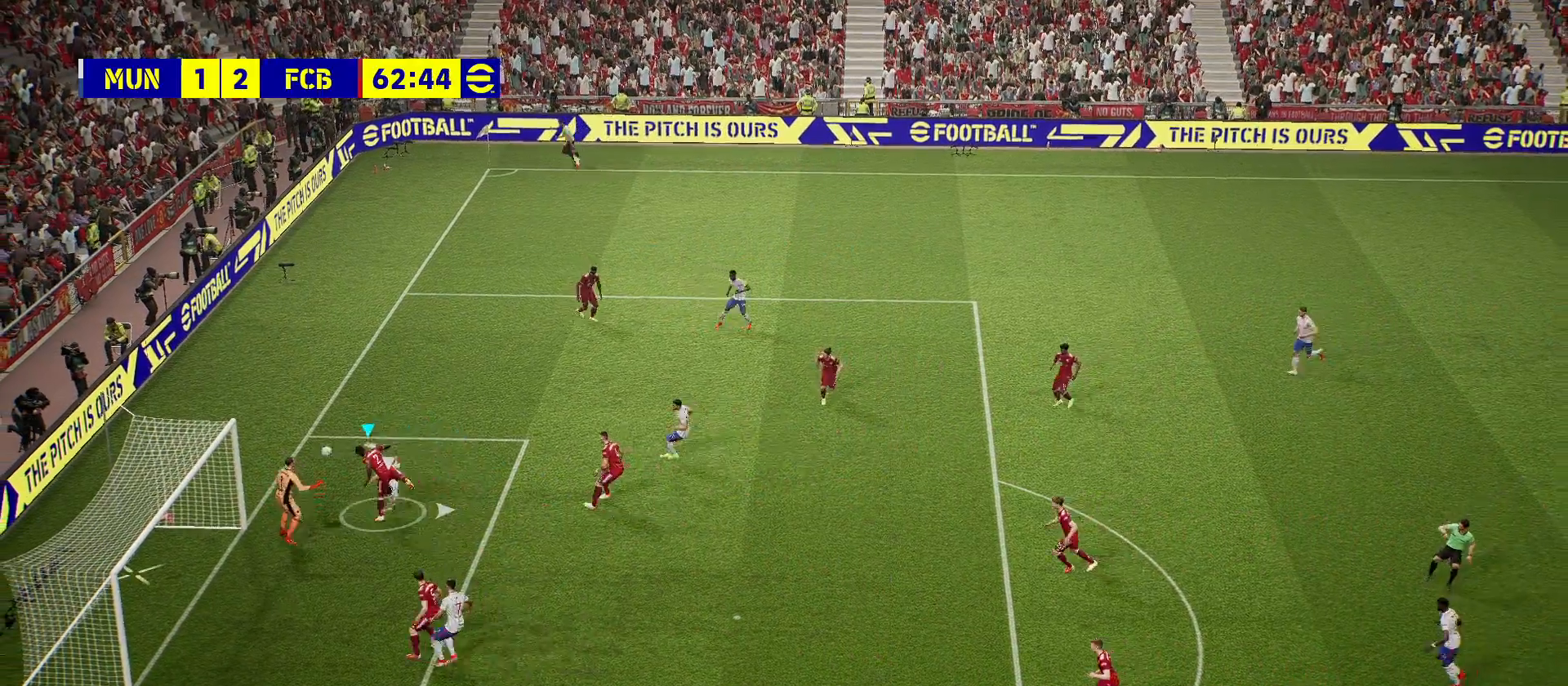
{"buttons": [], "left_stick": "up-right", "right_stick": "center", "events": [[450, "left_stick", "up-right"]]}
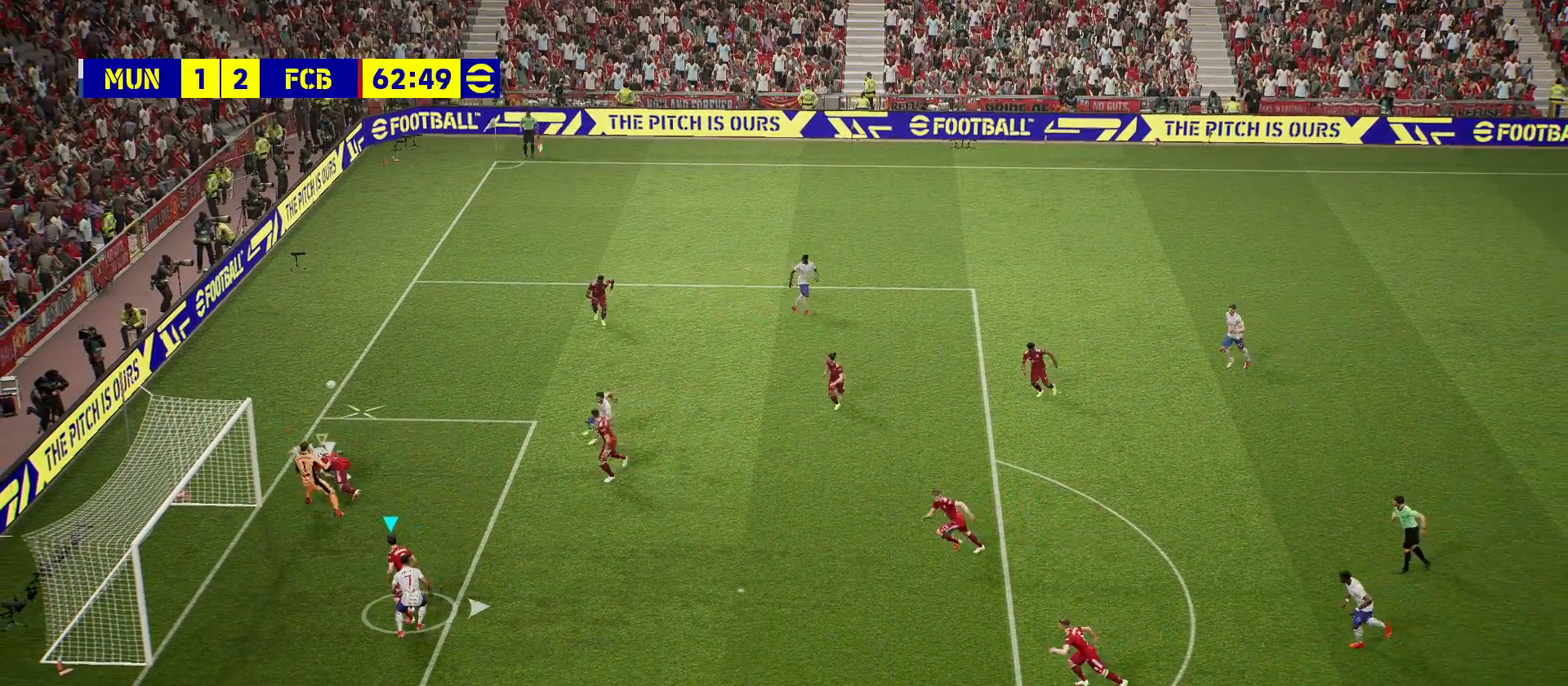
{"buttons": [], "left_stick": "up", "right_stick": "center", "events": [[83, "left_stick", "up"]]}
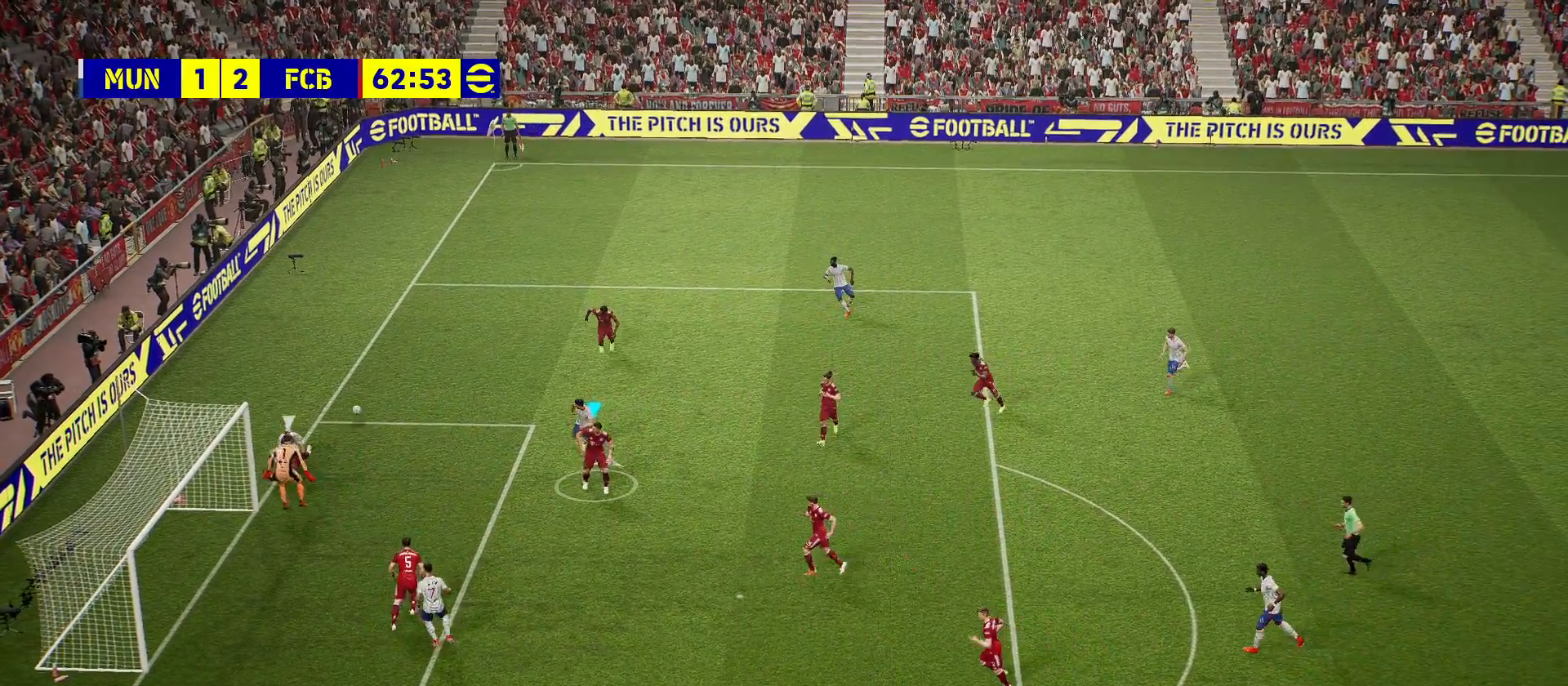
{"buttons": [], "left_stick": "up-left", "right_stick": "center", "events": [[100, "left_stick", "up-left"]]}
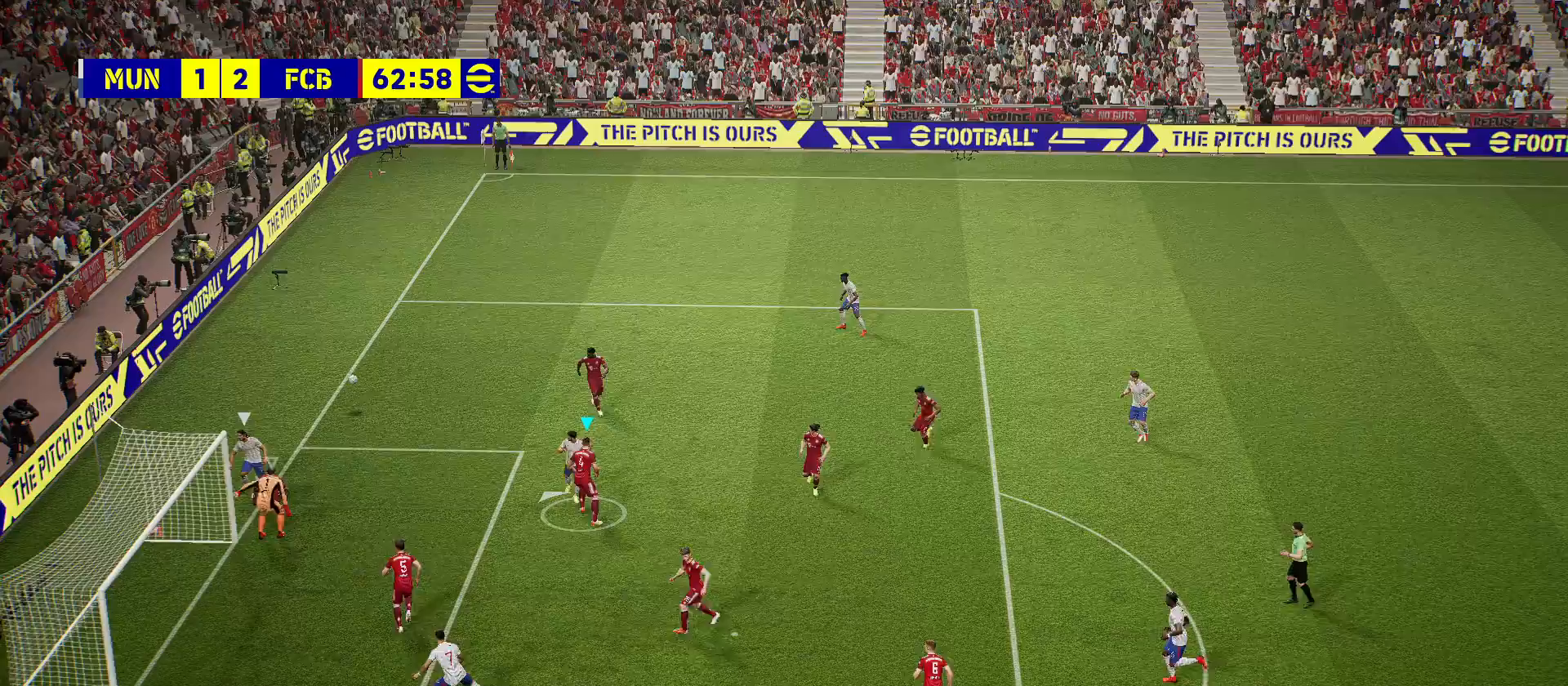
{"buttons": ["R1", "R2"], "left_stick": "up-left", "right_stick": "center", "events": [[17, "L1", "down"], [233, "L1", "up"], [250, "R2", "down"], [267, "R1", "down"]]}
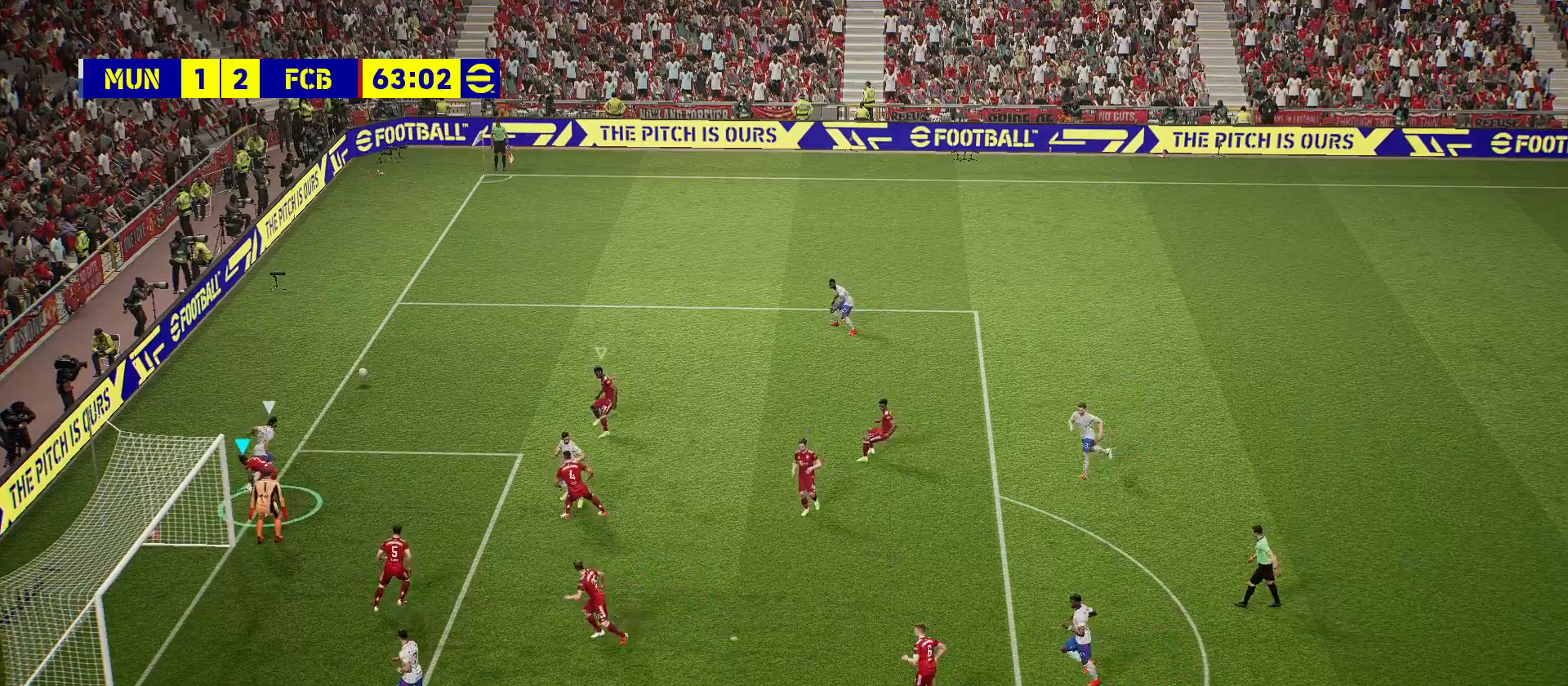
{"buttons": ["R1", "R2"], "left_stick": "up-left", "right_stick": "center", "events": [[217, "L1", "down"], [433, "L1", "up"]]}
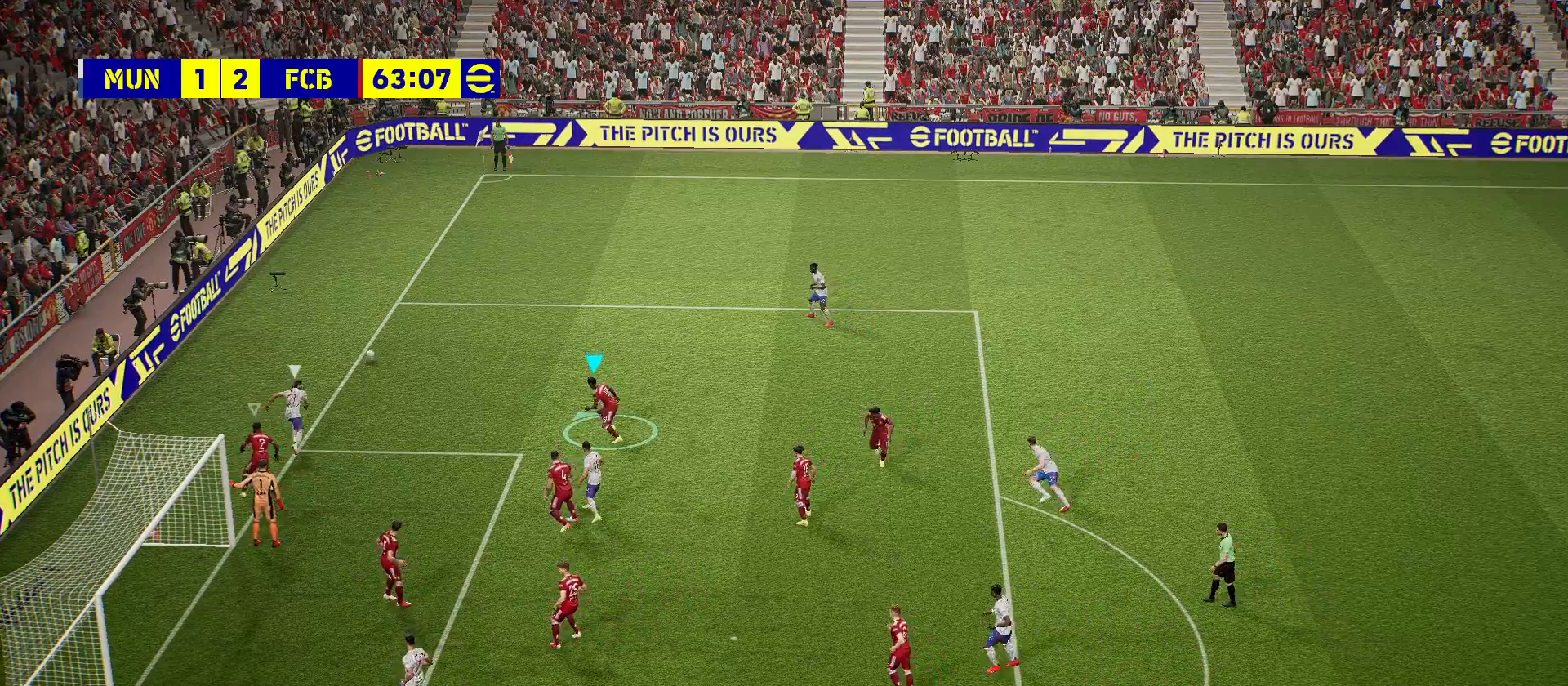
{"buttons": [], "left_stick": "up-left", "right_stick": "center", "events": [[300, "R1", "up"], [333, "R2", "up"]]}
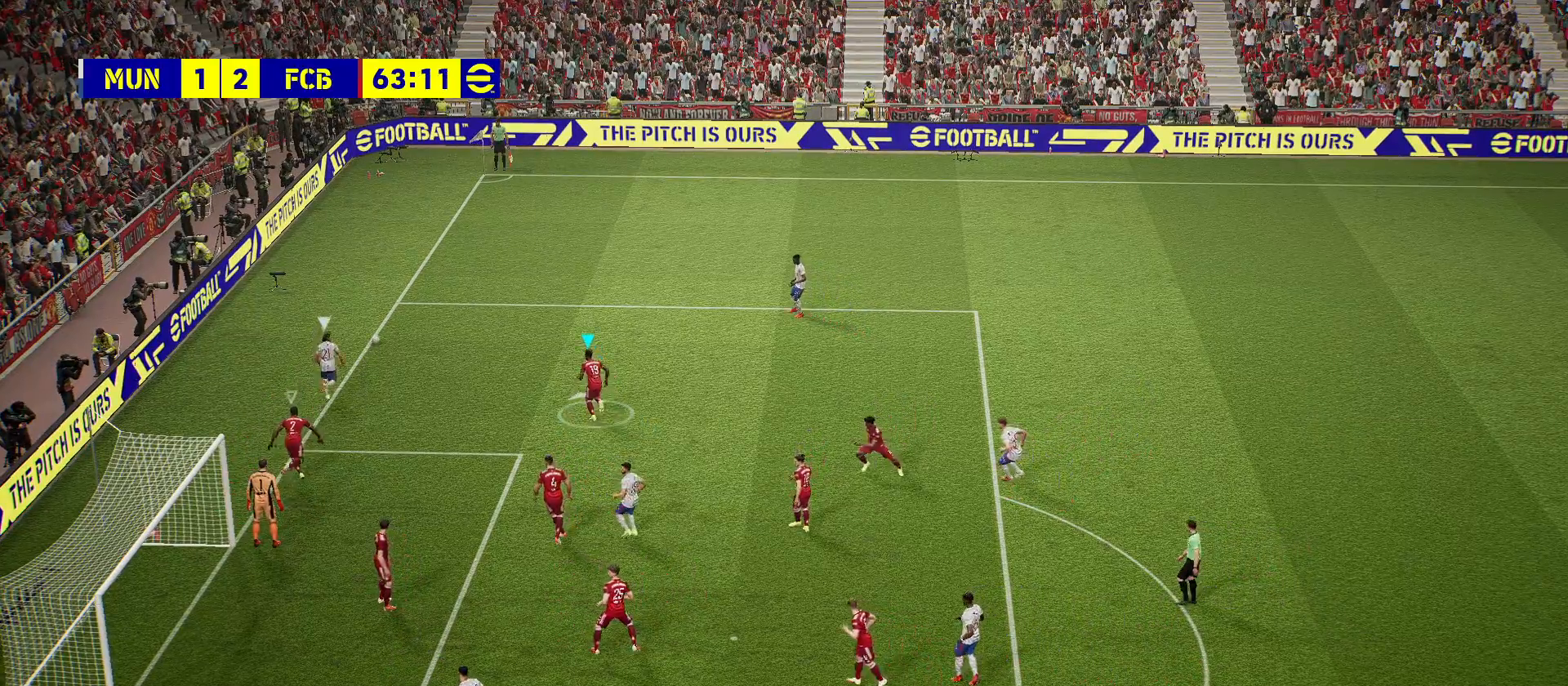
{"buttons": [], "left_stick": "up", "right_stick": "center", "events": [[367, "left_stick", "up"]]}
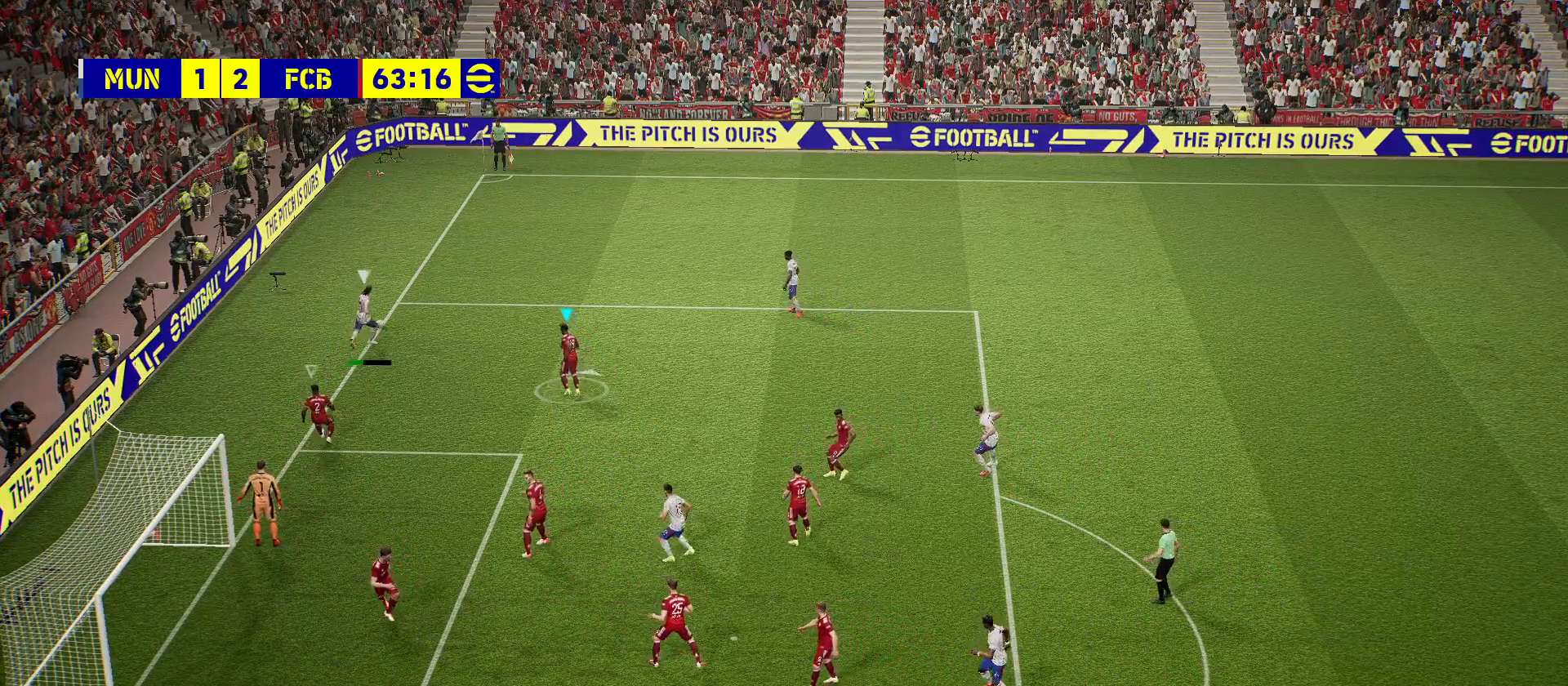
{"buttons": [], "left_stick": "right", "right_stick": "center", "events": [[333, "left_stick", "up-right"], [483, "left_stick", "right"]]}
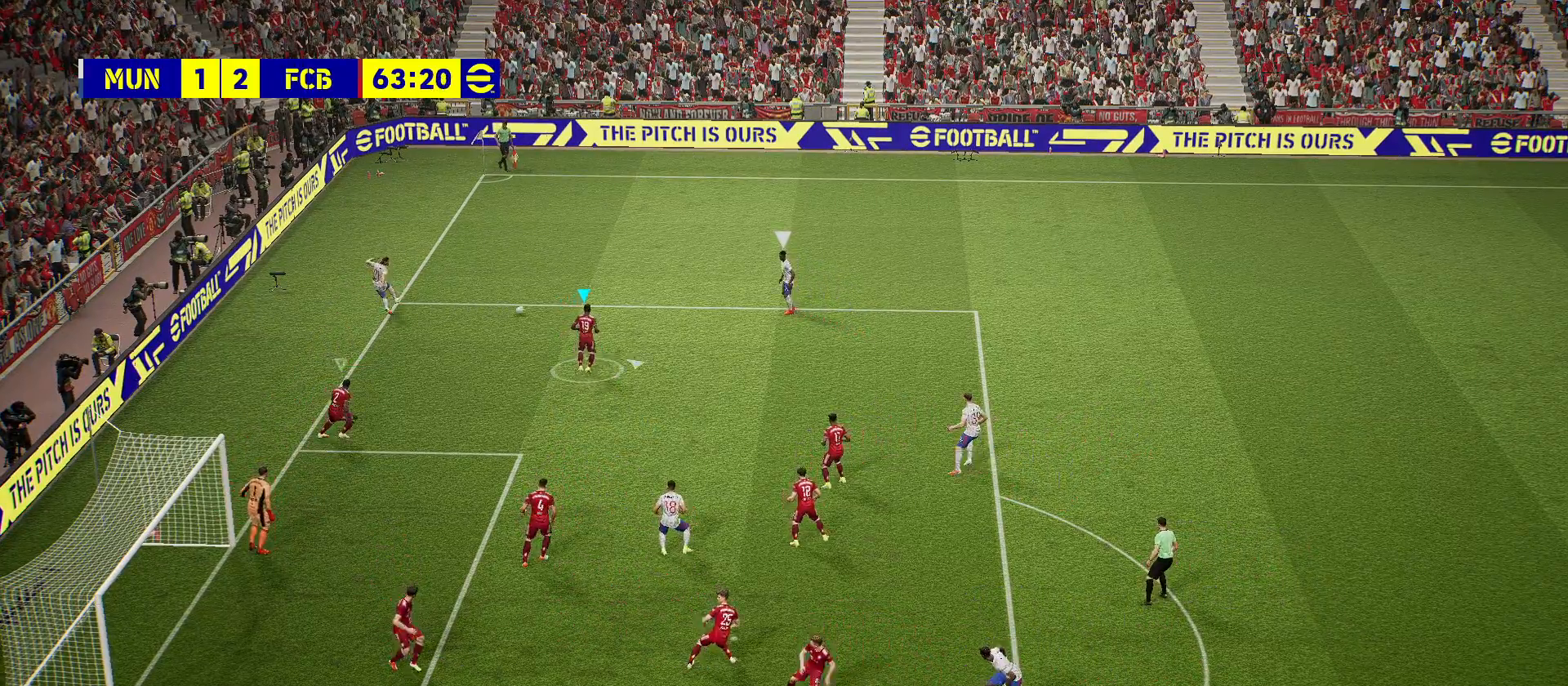
{"buttons": [], "left_stick": "down-right", "right_stick": "center", "events": [[283, "left_stick", "down-right"]]}
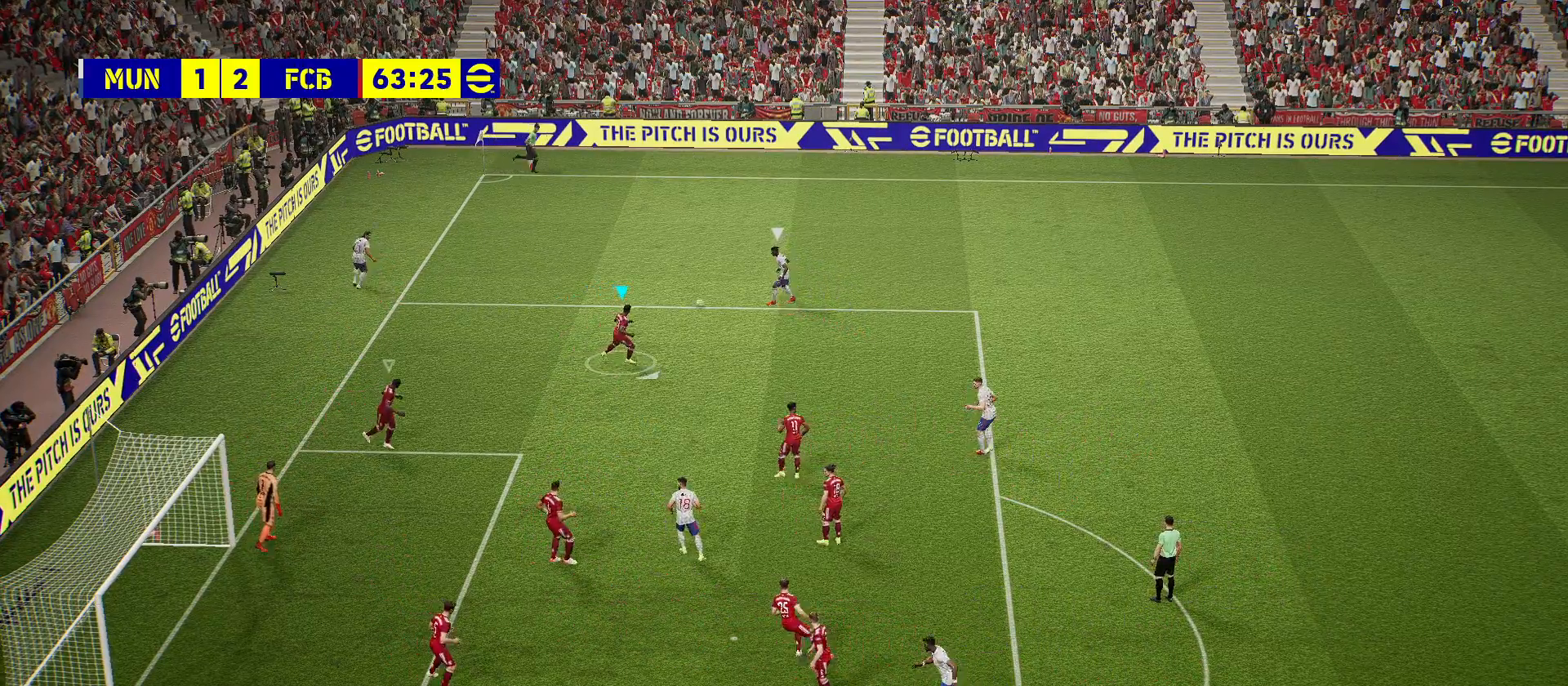
{"buttons": ["CROSS"], "left_stick": "right", "right_stick": "center", "events": [[33, "CROSS", "down"], [33, "left_stick", "center"], [450, "left_stick", "right"]]}
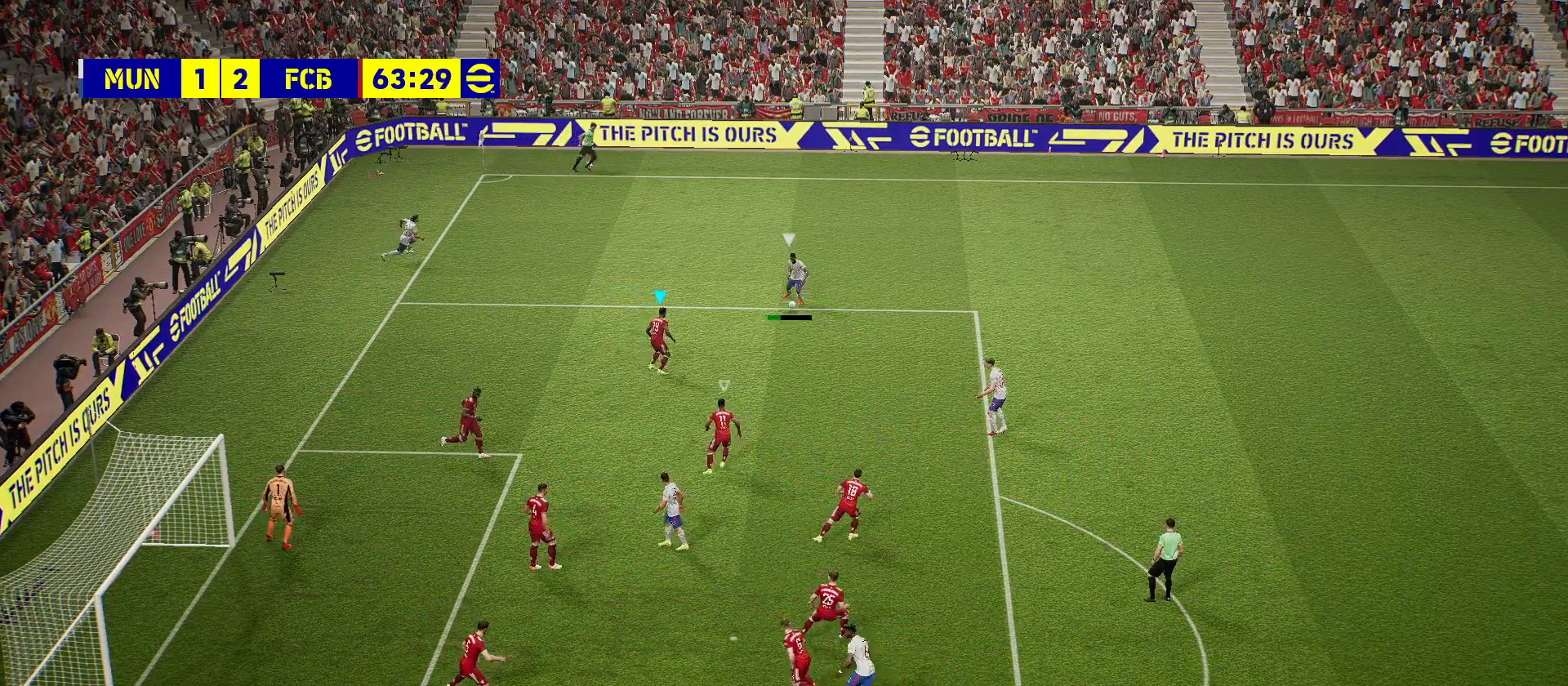
{"buttons": ["CROSS", "R2"], "left_stick": "down-right", "right_stick": "center", "events": [[67, "left_stick", "down-right"], [150, "R2", "down"]]}
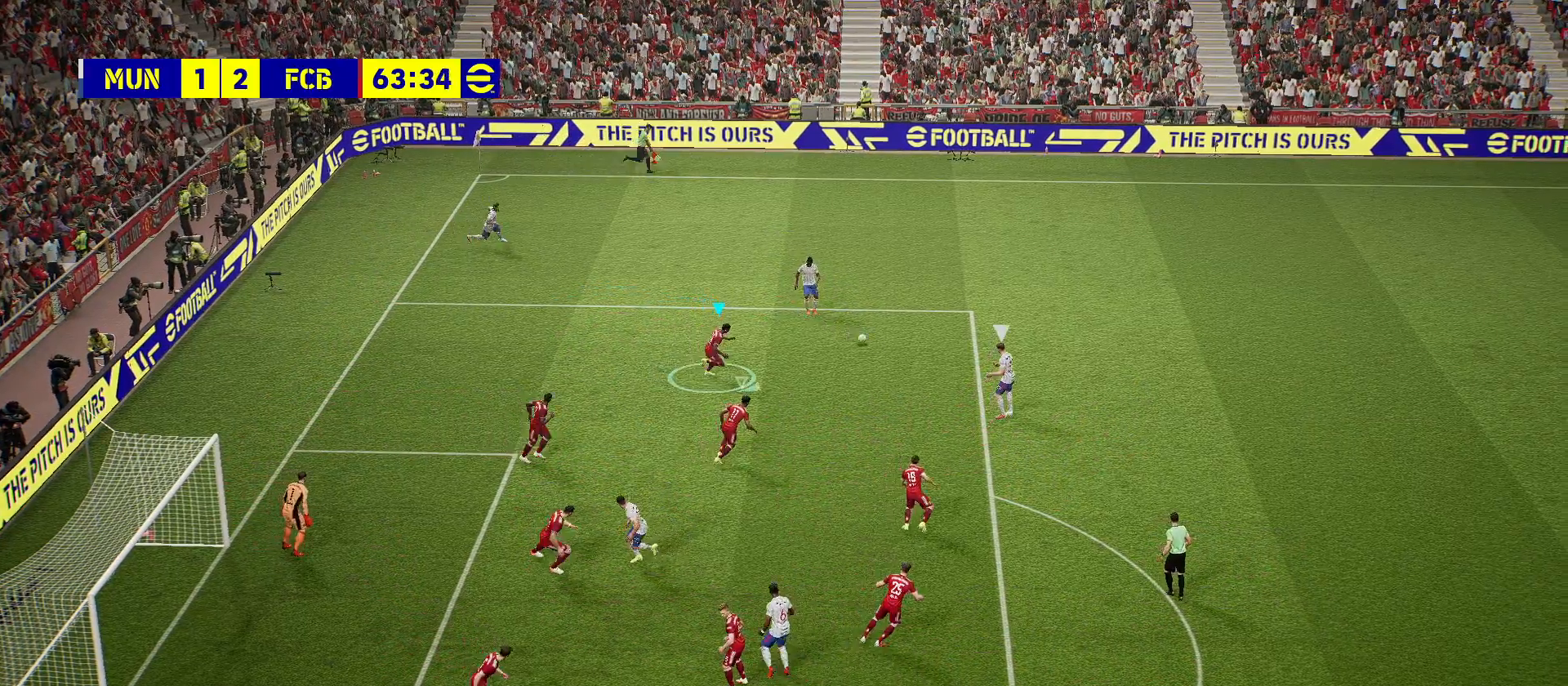
{"buttons": [], "left_stick": "down-right", "right_stick": "center", "events": [[200, "CROSS", "up"], [250, "R2", "up"]]}
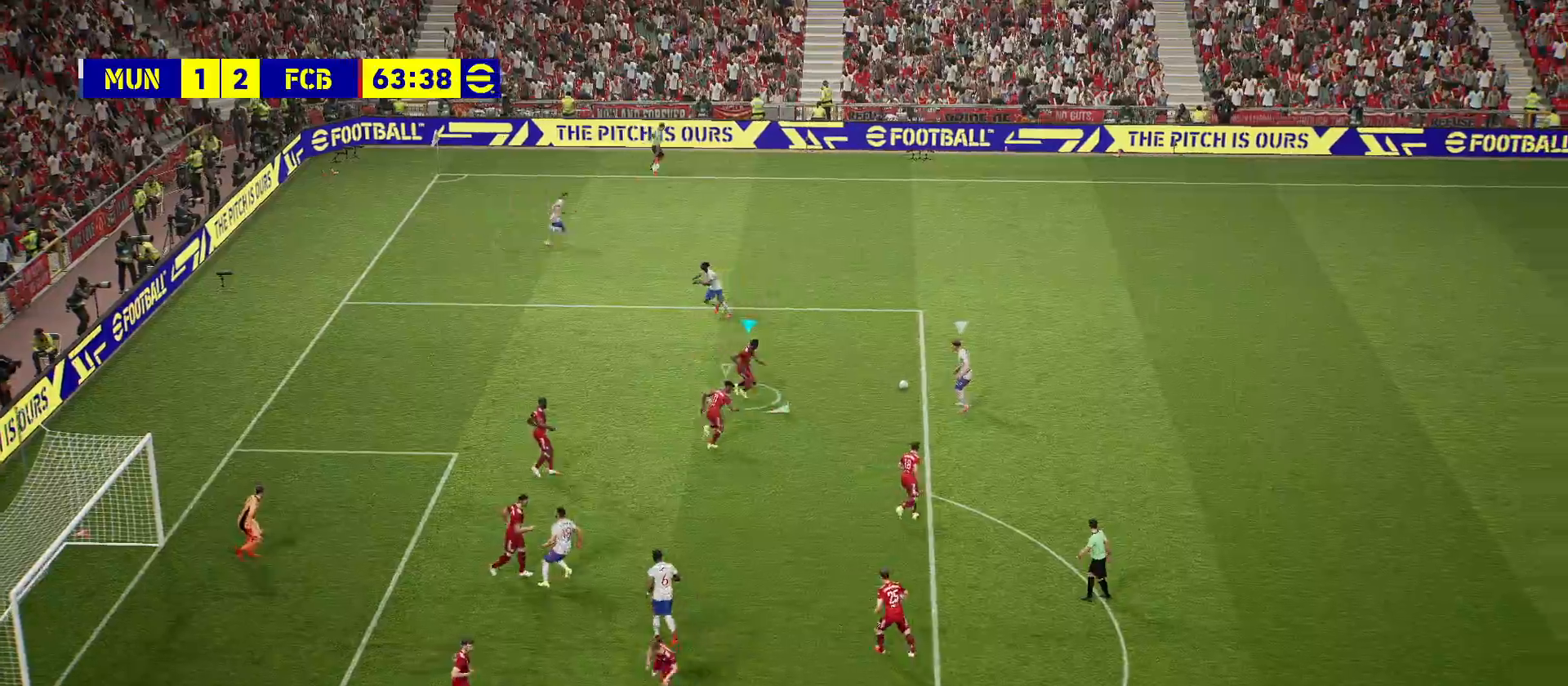
{"buttons": ["CROSS"], "left_stick": "right", "right_stick": "center", "events": [[50, "CROSS", "down"], [267, "left_stick", "right"]]}
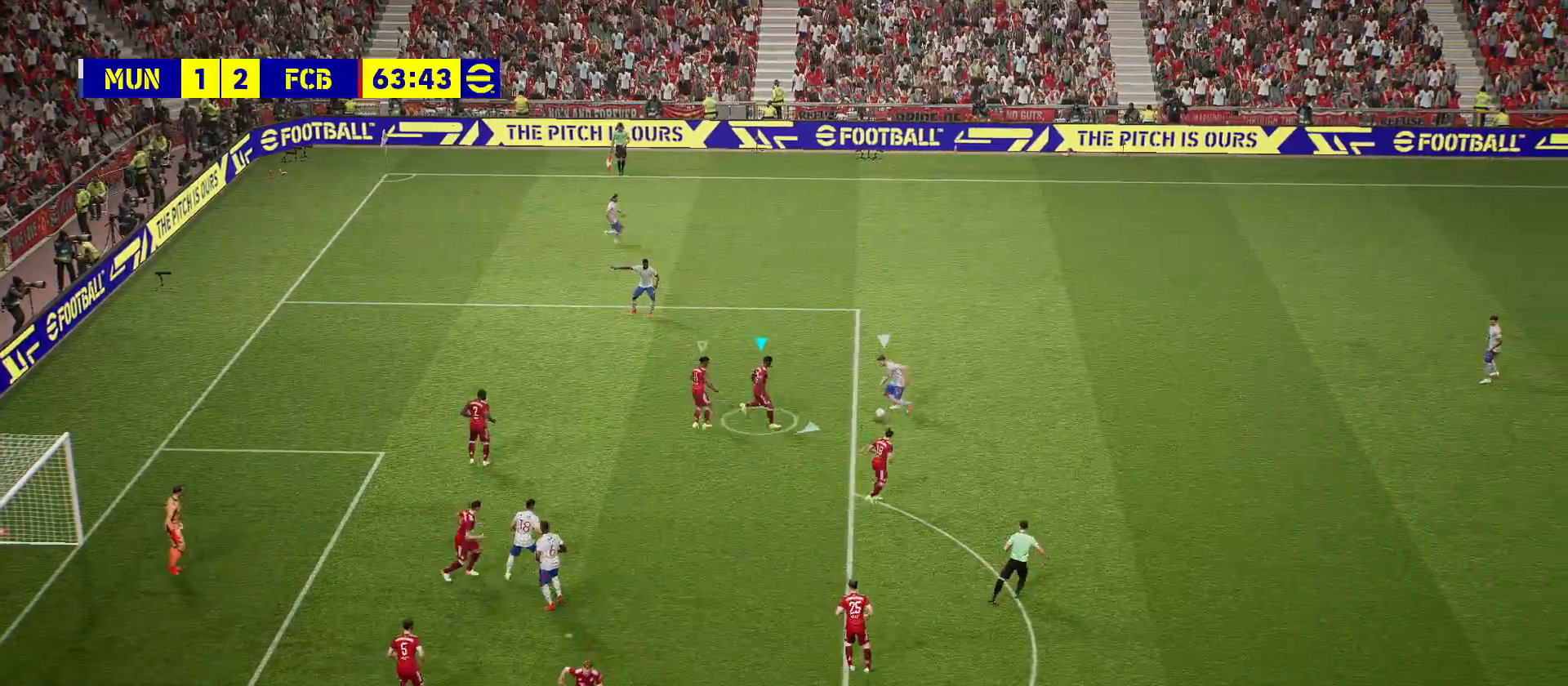
{"buttons": ["CROSS"], "left_stick": "right", "right_stick": "center", "events": [[167, "SQUARE", "down"], [383, "SQUARE", "up"]]}
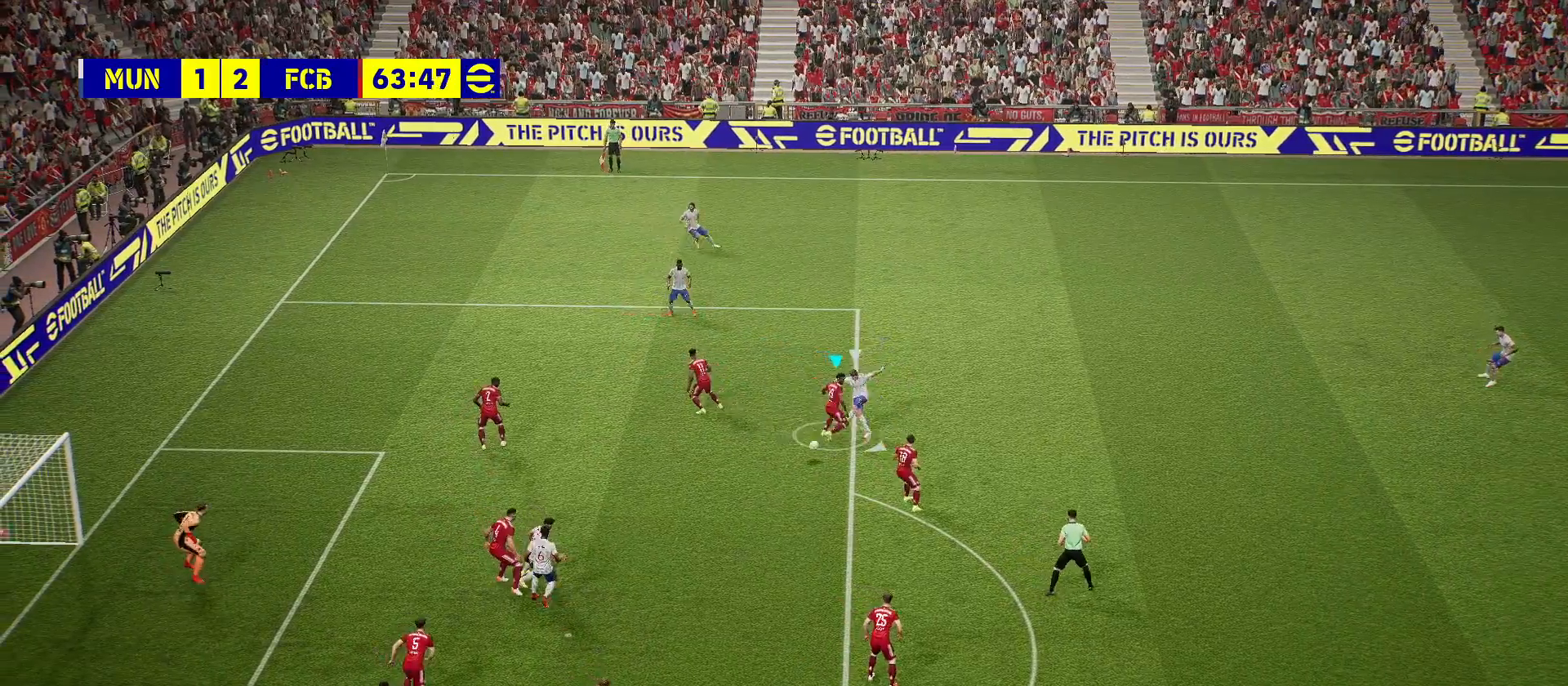
{"buttons": [], "left_stick": "center", "right_stick": "center", "events": [[167, "CROSS", "up"], [417, "left_stick", "center"]]}
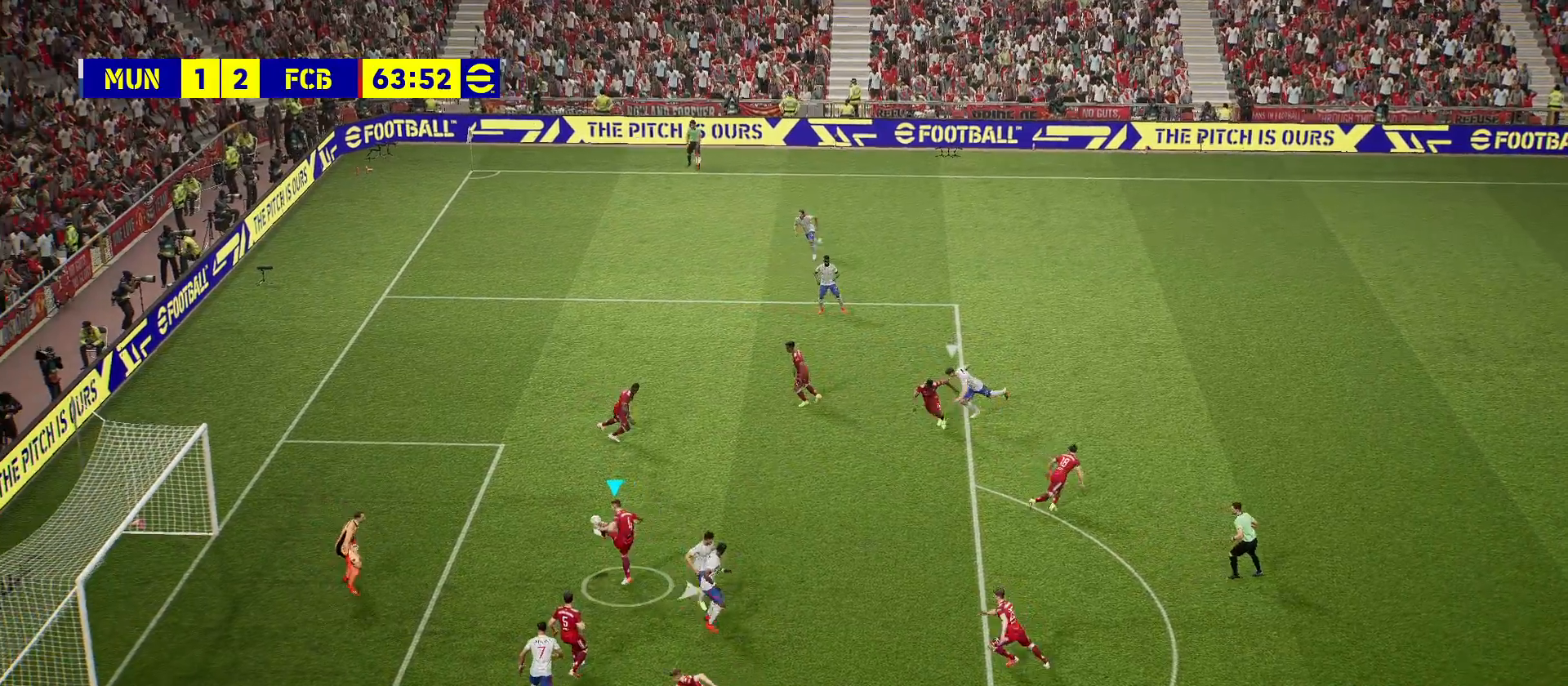
{"buttons": [], "left_stick": "up-left", "right_stick": "center", "events": [[333, "left_stick", "up-left"]]}
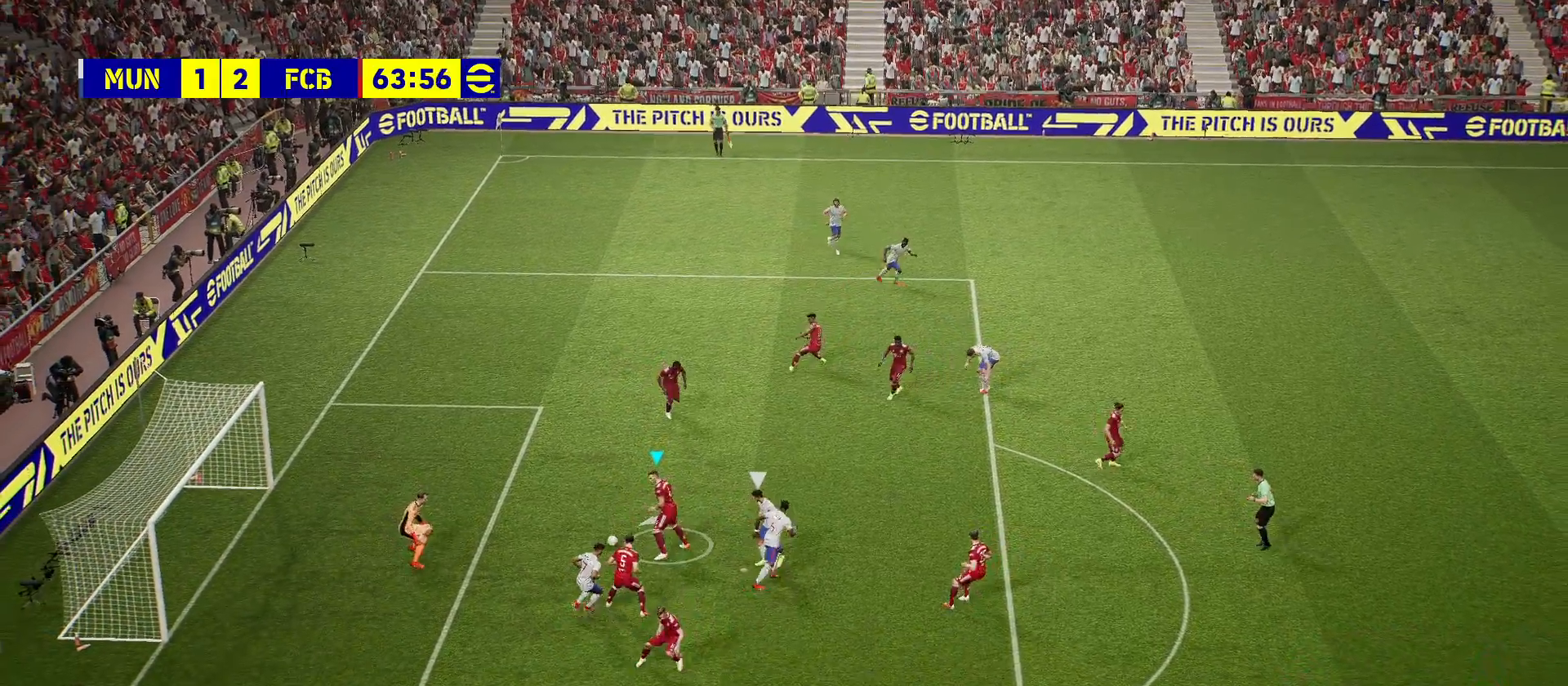
{"buttons": ["R1", "R2"], "left_stick": "up", "right_stick": "center", "events": [[183, "SQUARE", "down"], [267, "left_stick", "up"], [283, "SQUARE", "up"], [417, "R1", "down"], [417, "R2", "down"]]}
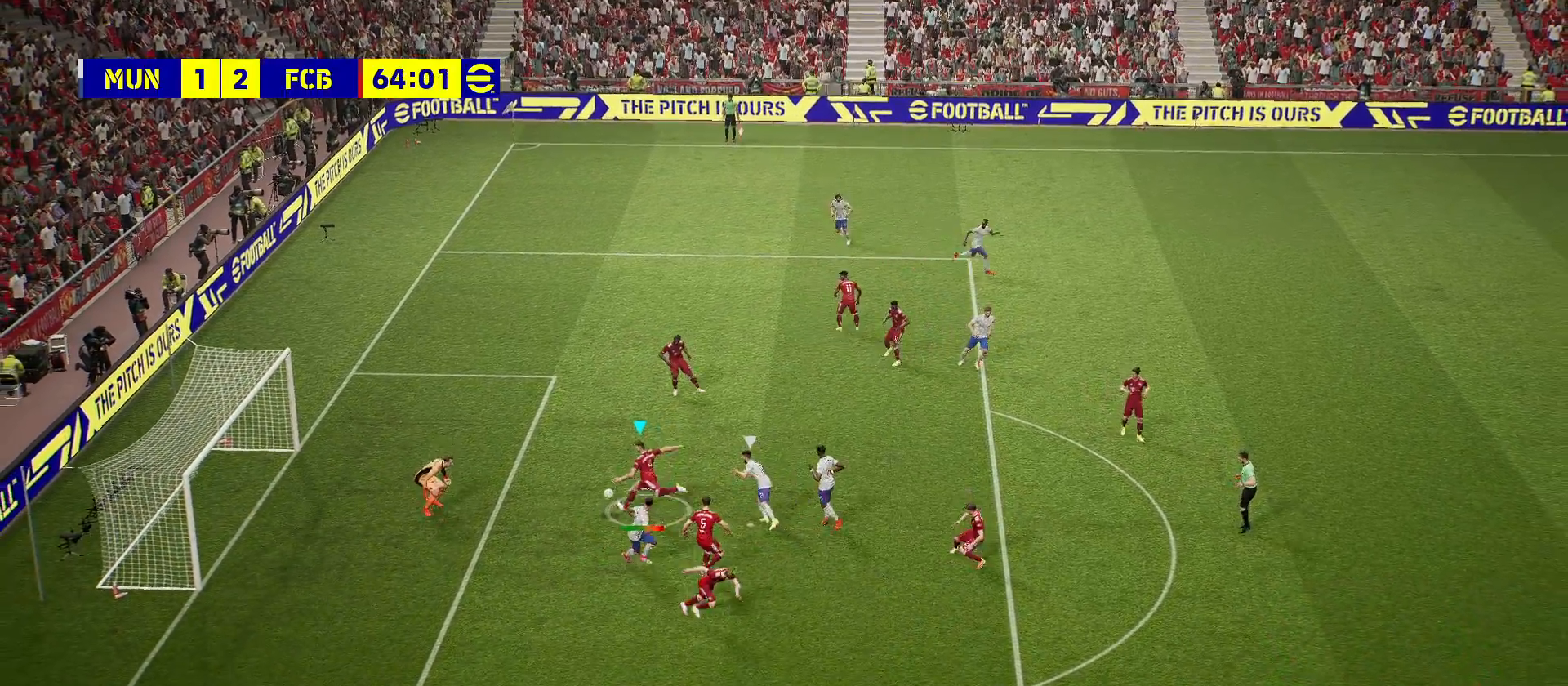
{"buttons": [], "left_stick": "up", "right_stick": "center", "events": [[83, "R1", "up"], [100, "R2", "up"]]}